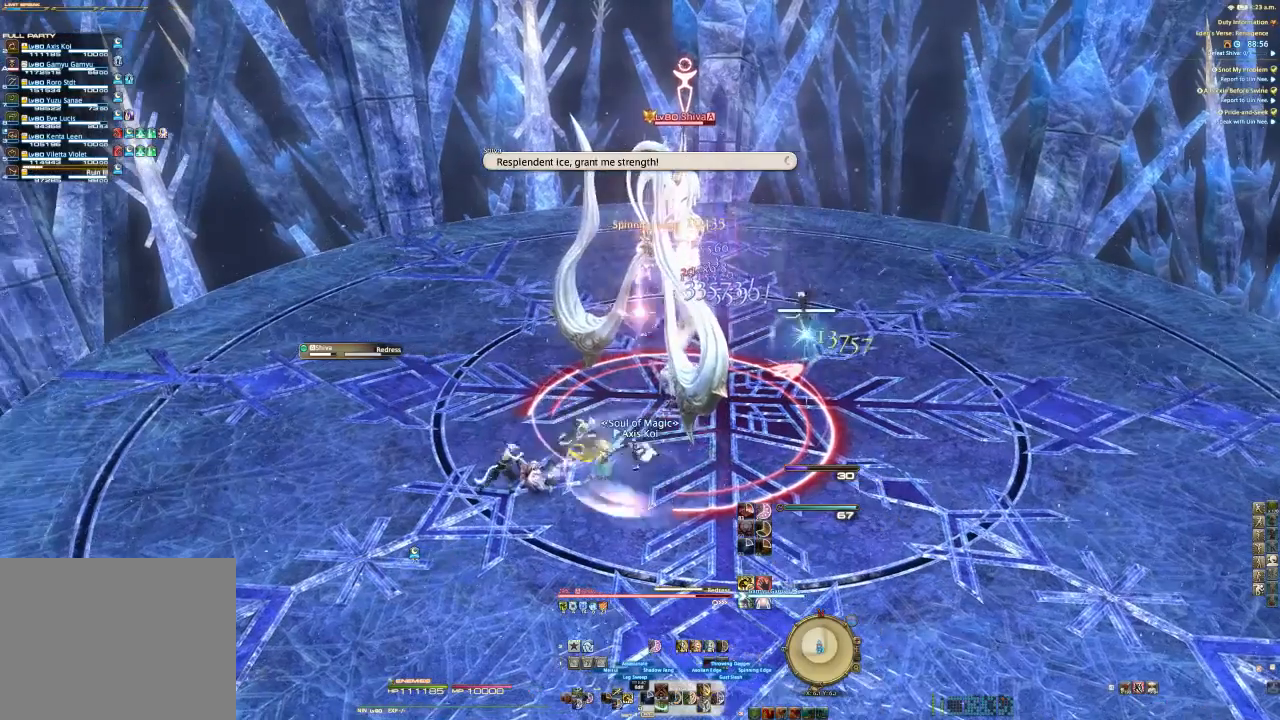
Gameplay with a controller (PlayStation layout); each line is a JSON object with the inputs held at the frame after it. "events" lists button and stick changes between this image and that frame as [ms after this image, input, new state], when the widget could be followed in between. Not read: L1 R1.
{"buttons": ["R2"], "left_stick": "center", "right_stick": "center", "events": []}
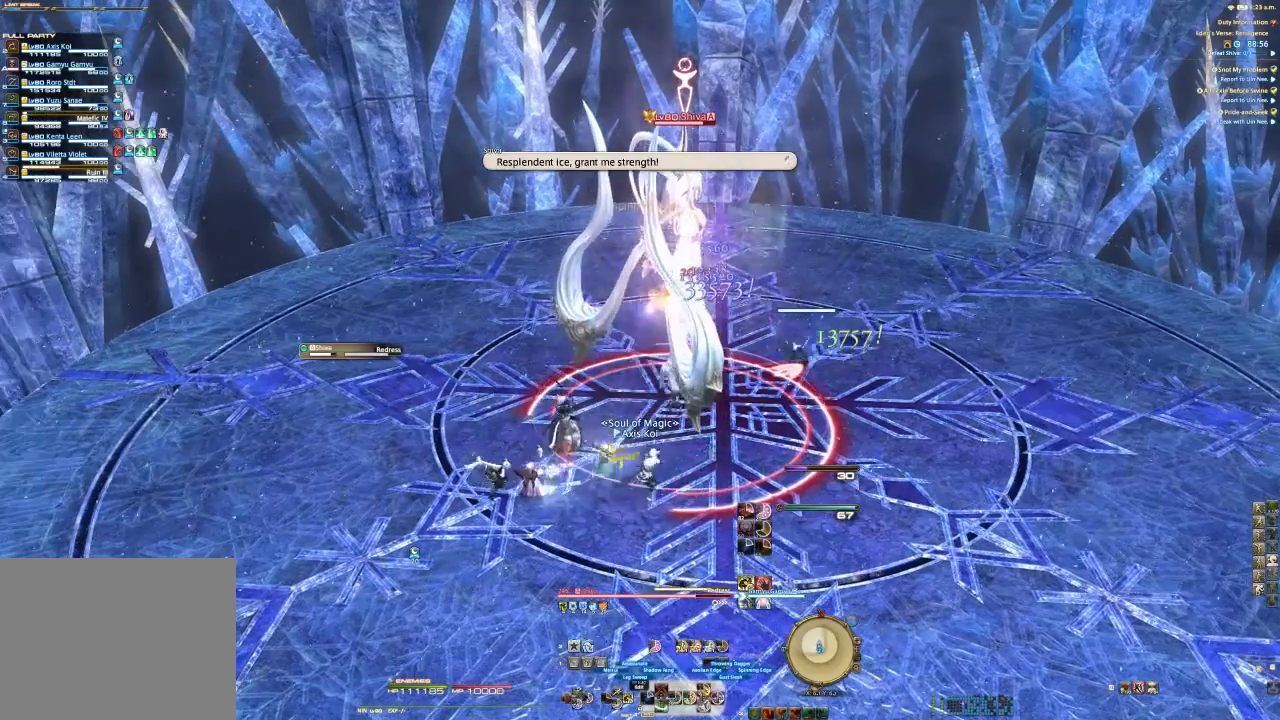
{"buttons": ["CROSS", "R2"], "left_stick": "center", "right_stick": "center", "events": [[233, "CROSS", "down"], [333, "CROSS", "up"], [467, "CROSS", "down"]]}
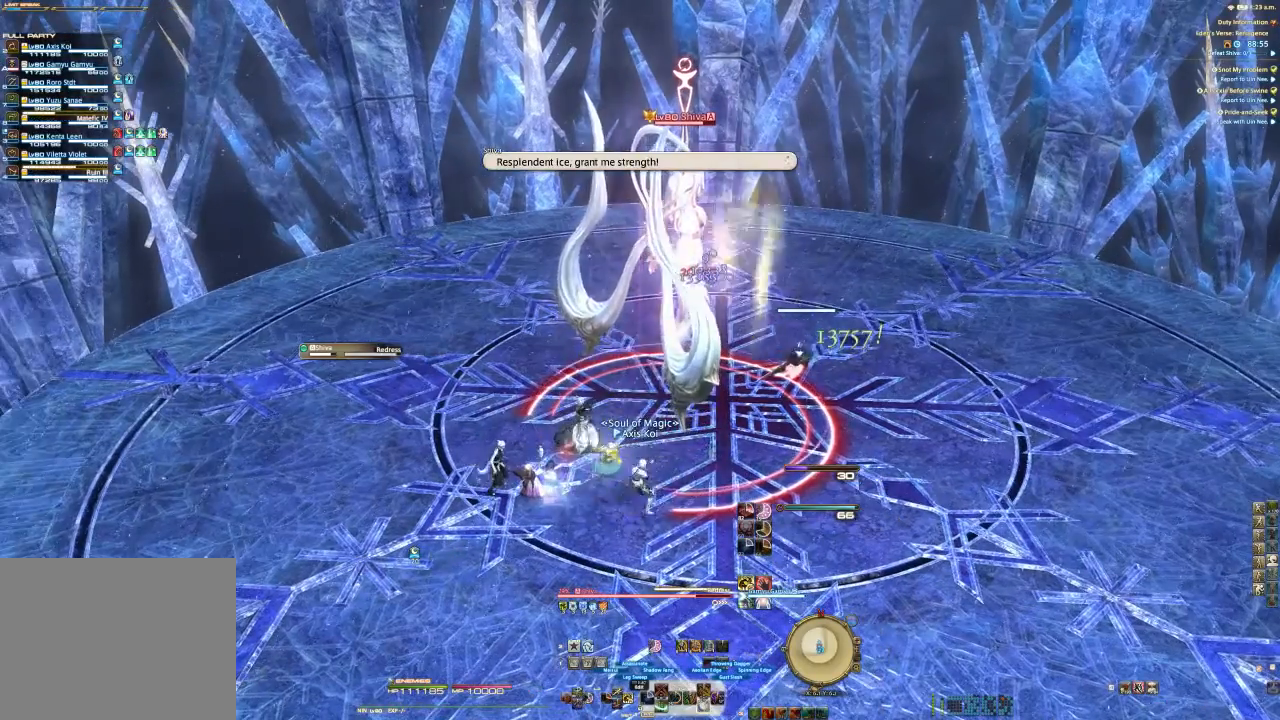
{"buttons": ["CROSS", "R2"], "left_stick": "center", "right_stick": "center", "events": [[33, "CROSS", "up"], [100, "CROSS", "down"], [200, "CROSS", "up"], [233, "CROSS", "down"], [367, "CROSS", "up"], [433, "CROSS", "down"]]}
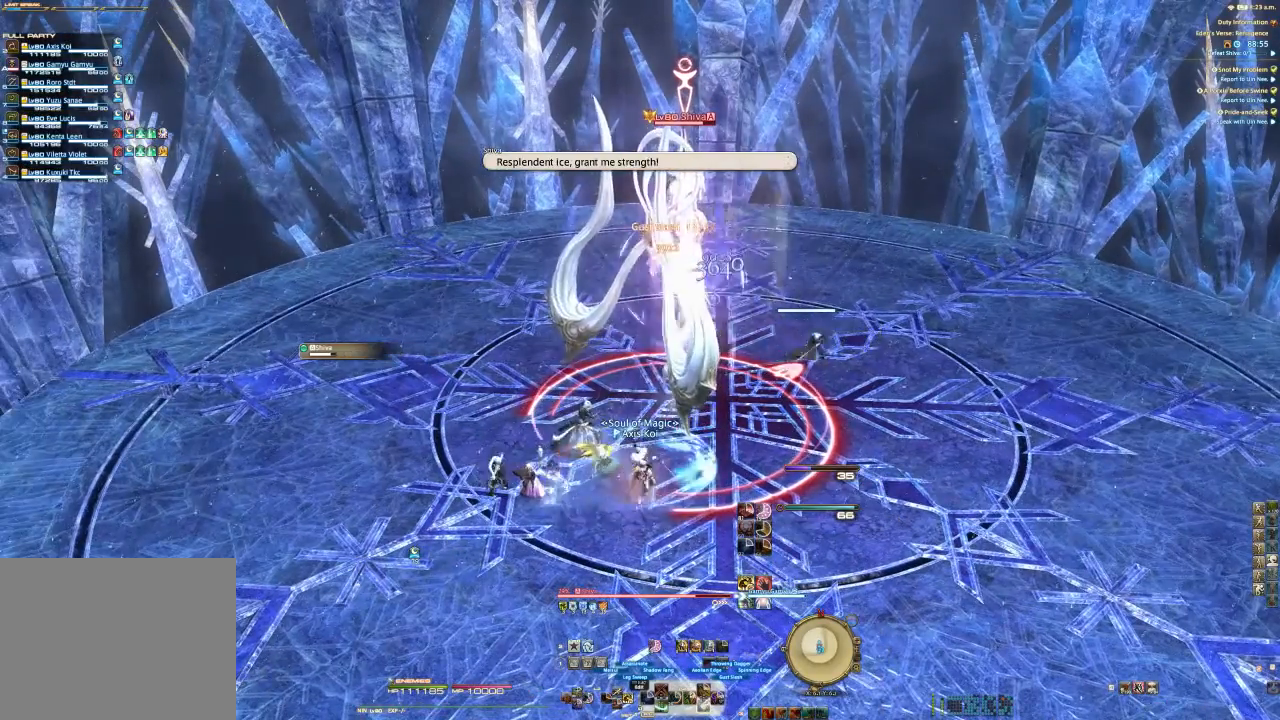
{"buttons": ["R2"], "left_stick": "center", "right_stick": "center", "events": [[33, "CROSS", "up"], [100, "CROSS", "down"], [200, "CROSS", "up"]]}
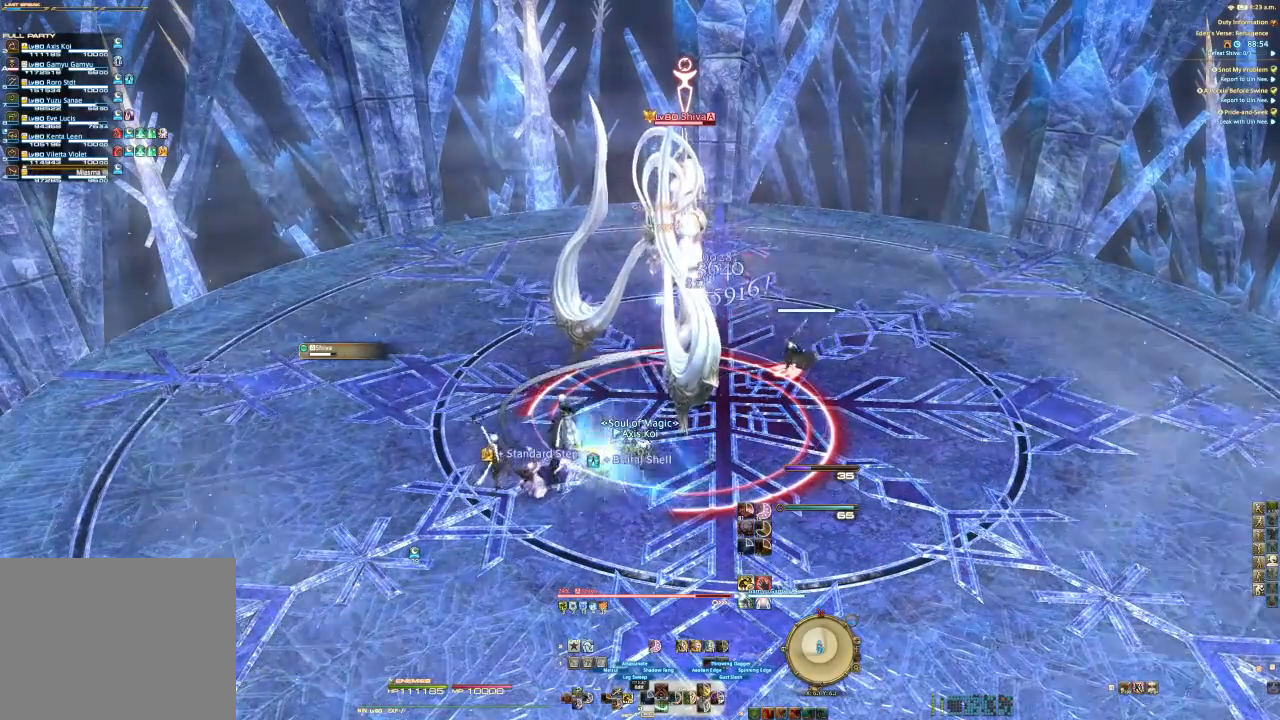
{"buttons": ["R2"], "left_stick": "center", "right_stick": "center", "events": []}
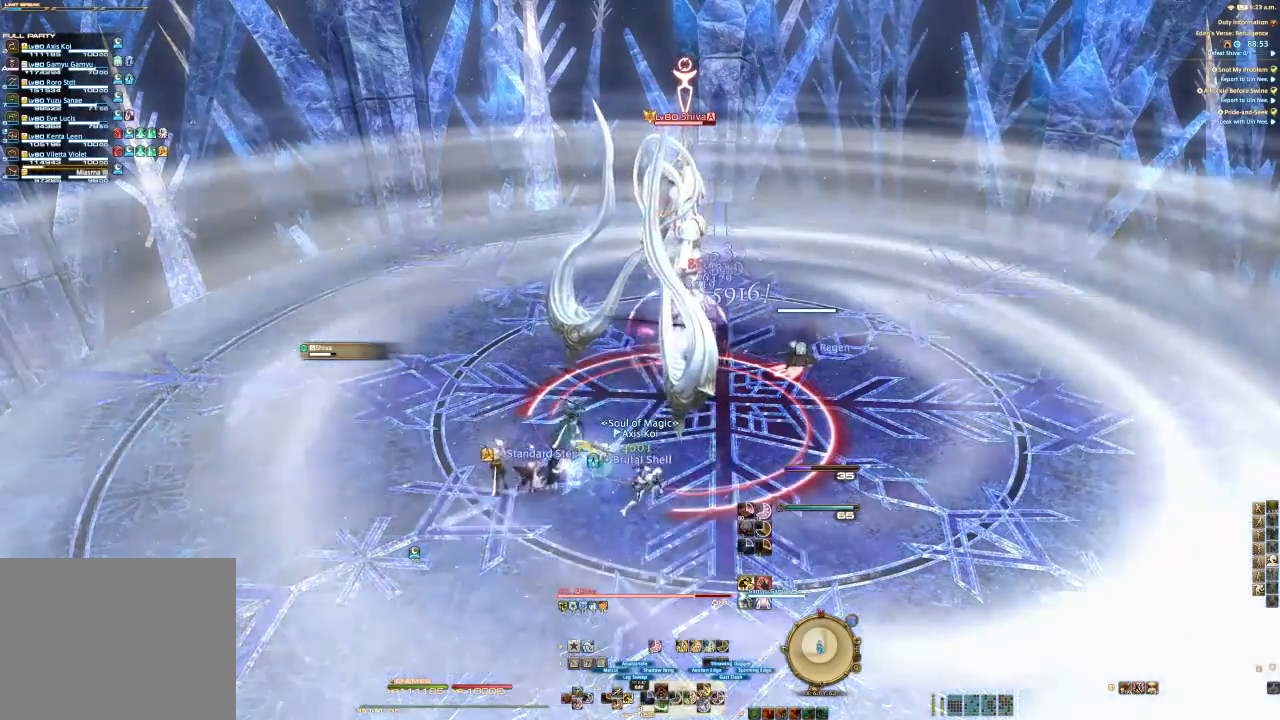
{"buttons": ["SQUARE", "R2"], "left_stick": "center", "right_stick": "center", "events": [[100, "SQUARE", "down"], [233, "SQUARE", "up"], [333, "SQUARE", "down"], [433, "SQUARE", "up"], [500, "SQUARE", "down"]]}
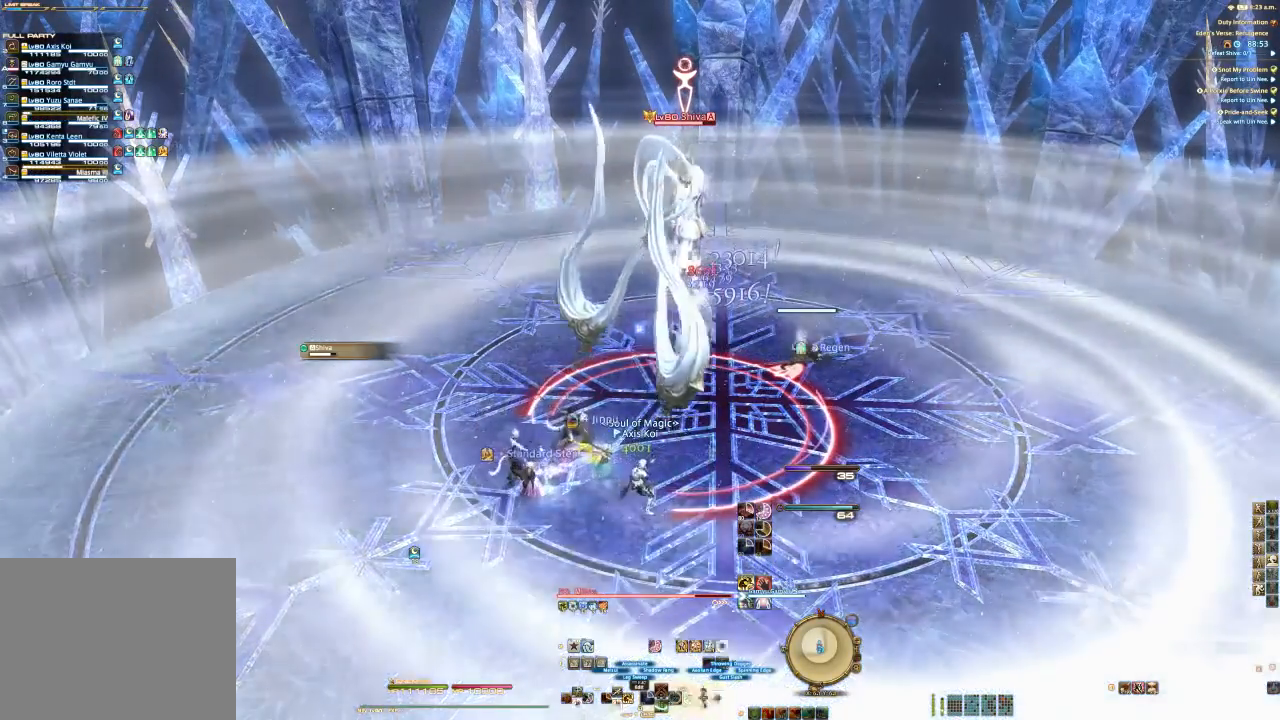
{"buttons": ["R2"], "left_stick": "center", "right_stick": "center", "events": [[133, "SQUARE", "up"]]}
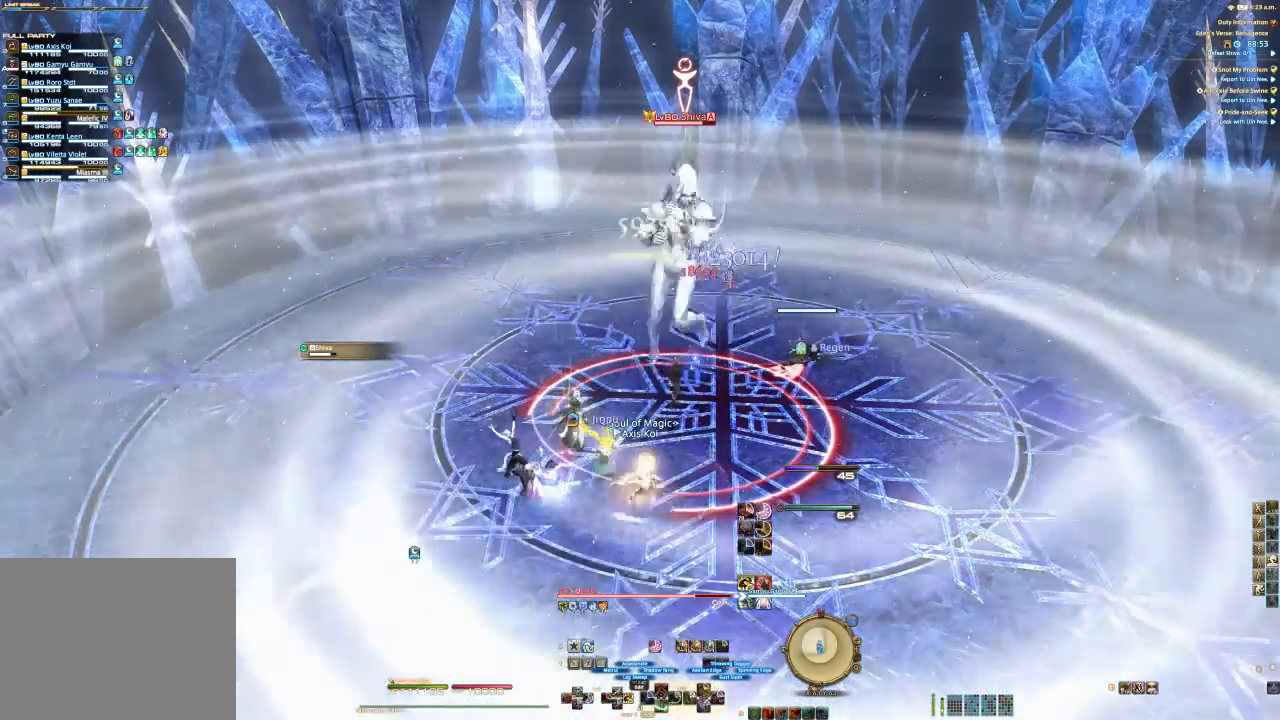
{"buttons": ["R2"], "left_stick": "center", "right_stick": "center", "events": []}
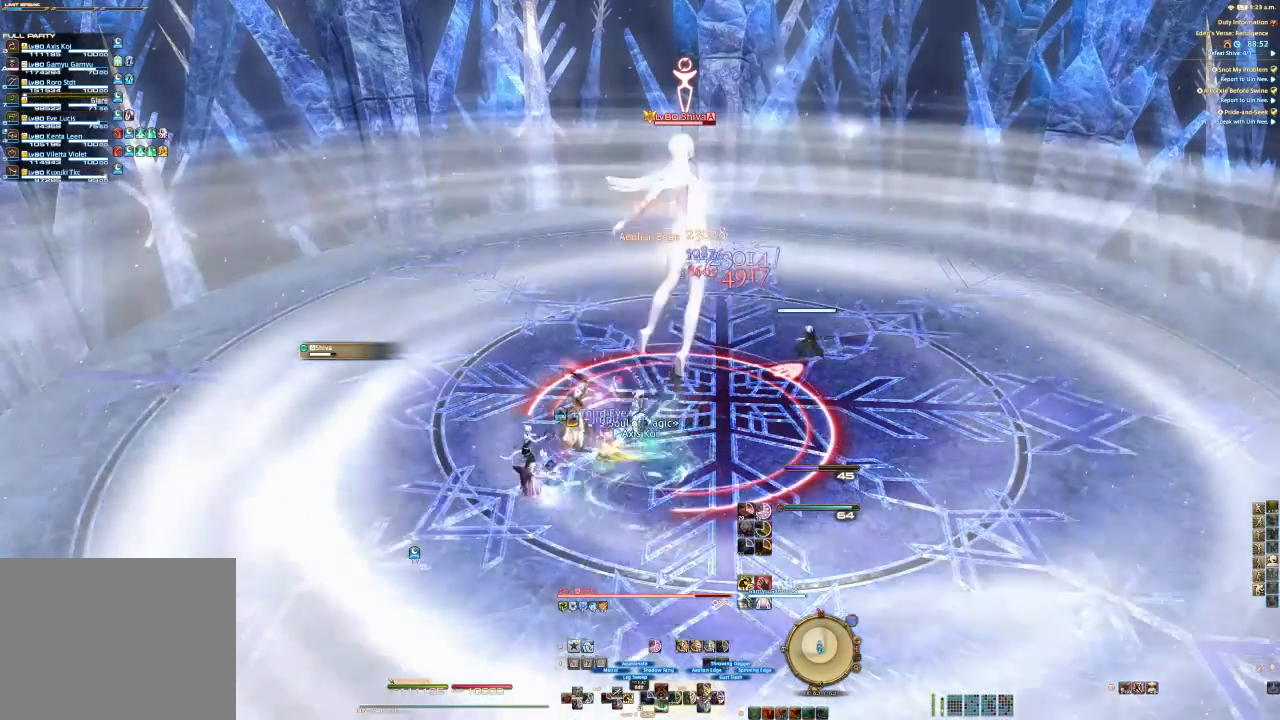
{"buttons": ["R2"], "left_stick": "center", "right_stick": "center", "events": []}
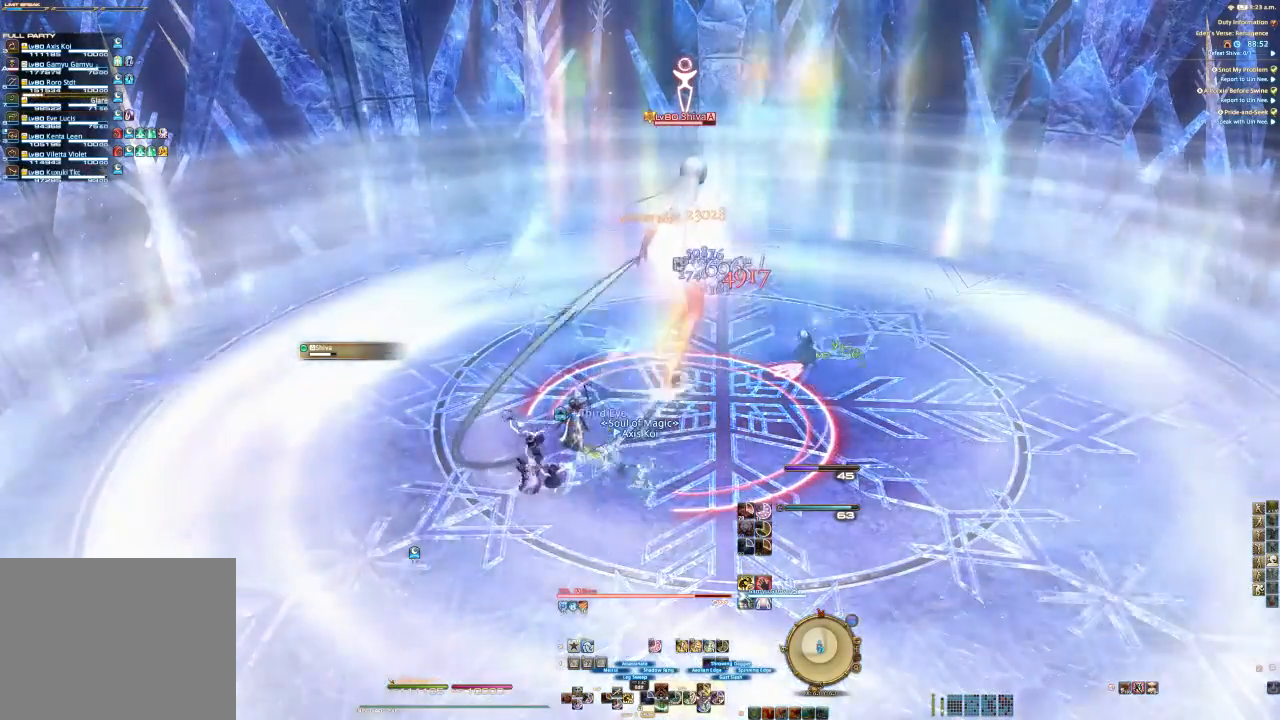
{"buttons": ["CIRCLE", "R2"], "left_stick": "center", "right_stick": "center", "events": [[233, "CIRCLE", "down"], [367, "CIRCLE", "up"], [467, "CIRCLE", "down"]]}
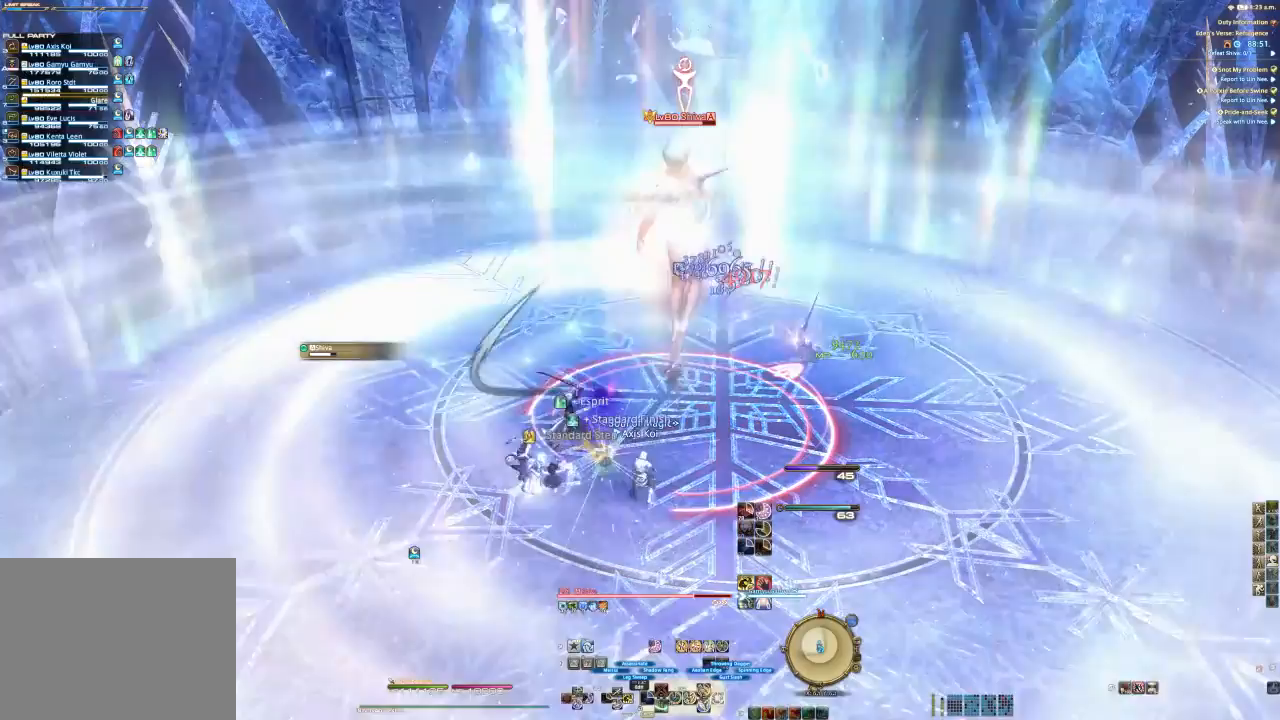
{"buttons": ["CIRCLE", "R2"], "left_stick": "center", "right_stick": "center", "events": [[67, "CIRCLE", "up"], [133, "CIRCLE", "down"], [267, "CIRCLE", "up"], [300, "CIRCLE", "down"], [400, "CIRCLE", "up"], [467, "CIRCLE", "down"]]}
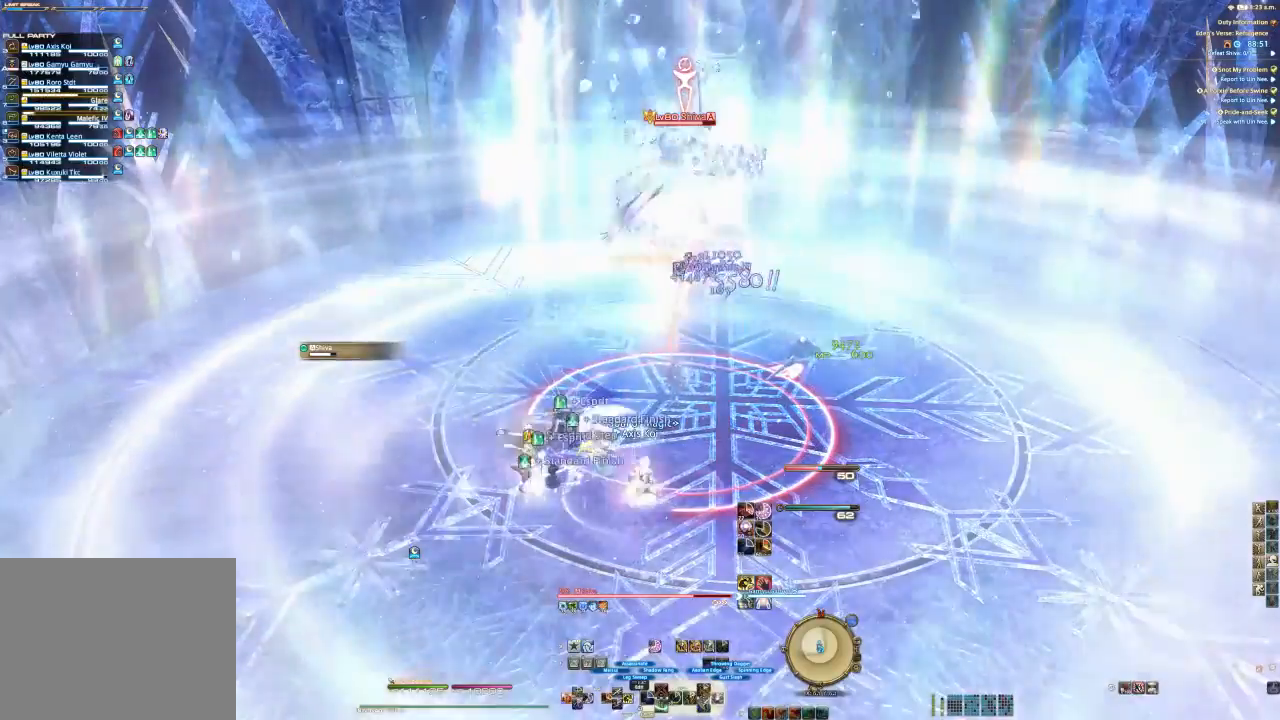
{"buttons": ["R2"], "left_stick": "center", "right_stick": "center", "events": [[100, "CIRCLE", "up"], [133, "CIRCLE", "down"], [267, "CIRCLE", "up"], [367, "CIRCLE", "down"], [433, "CIRCLE", "up"]]}
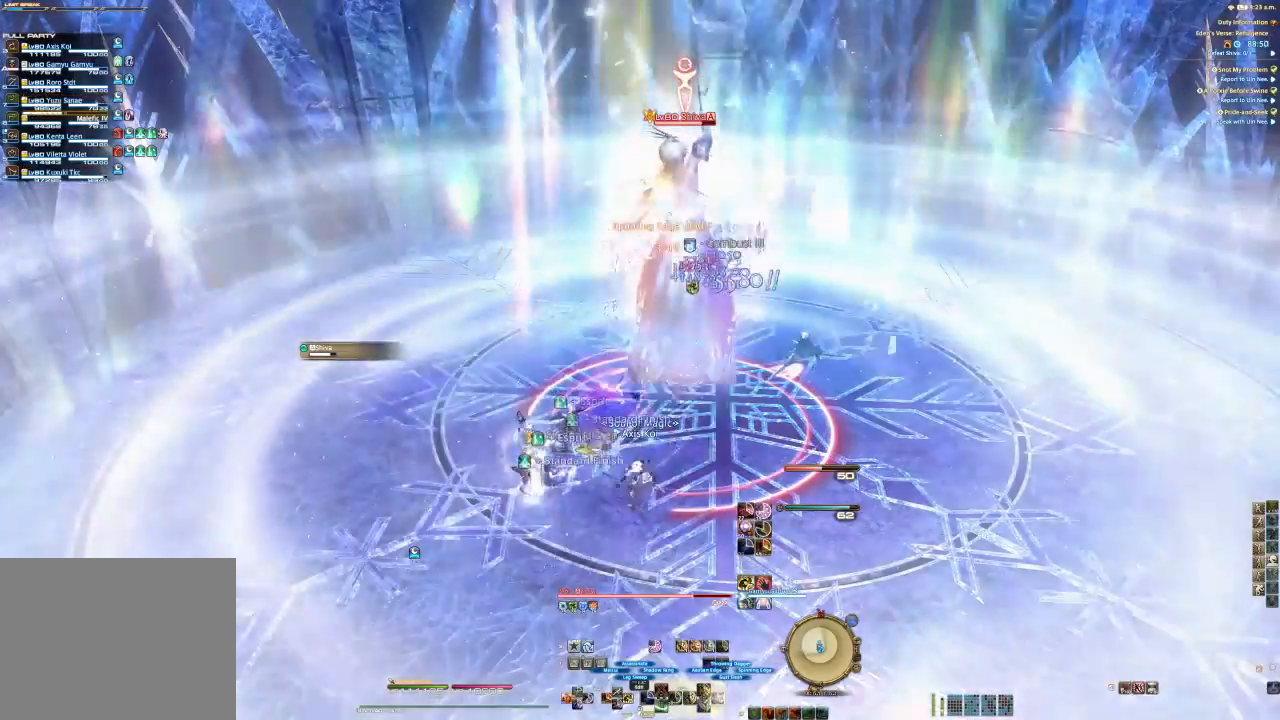
{"buttons": ["R2"], "left_stick": "center", "right_stick": "center", "events": [[33, "CIRCLE", "down"], [100, "CIRCLE", "up"], [300, "right_stick", "down-right"], [500, "right_stick", "center"]]}
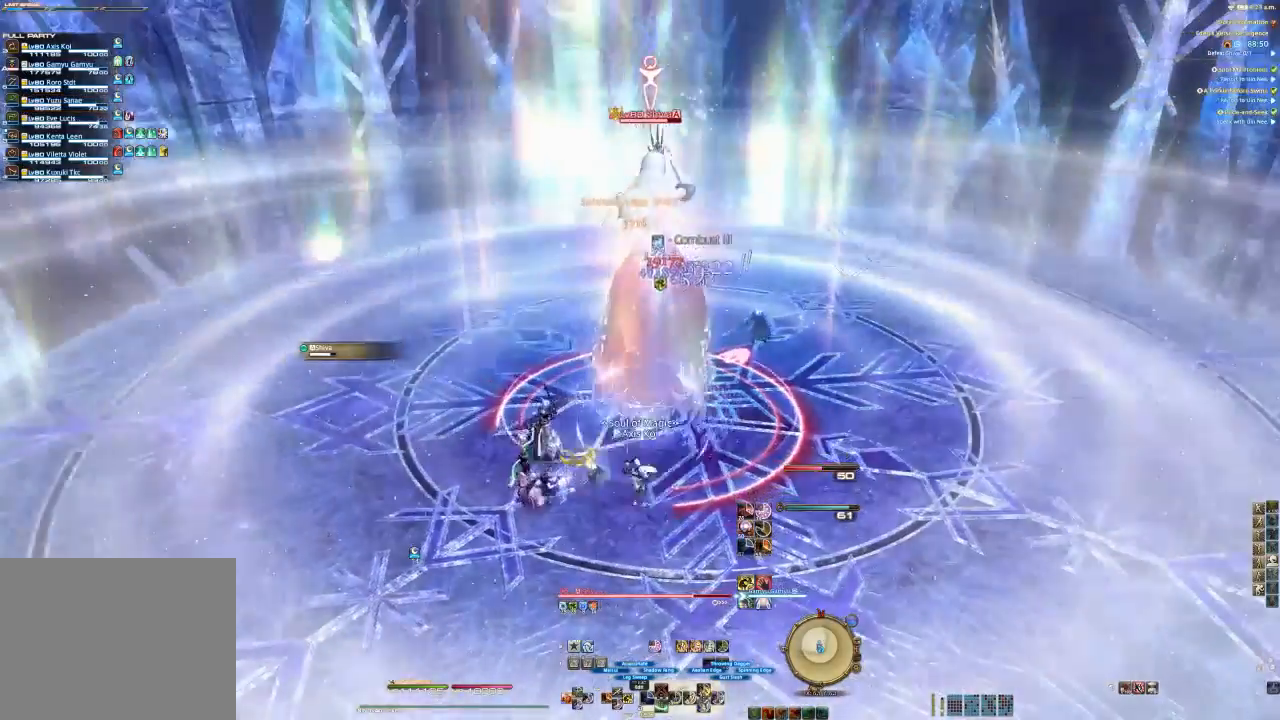
{"buttons": ["R2"], "left_stick": "center", "right_stick": "center", "events": [[333, "CROSS", "down"], [500, "CROSS", "up"]]}
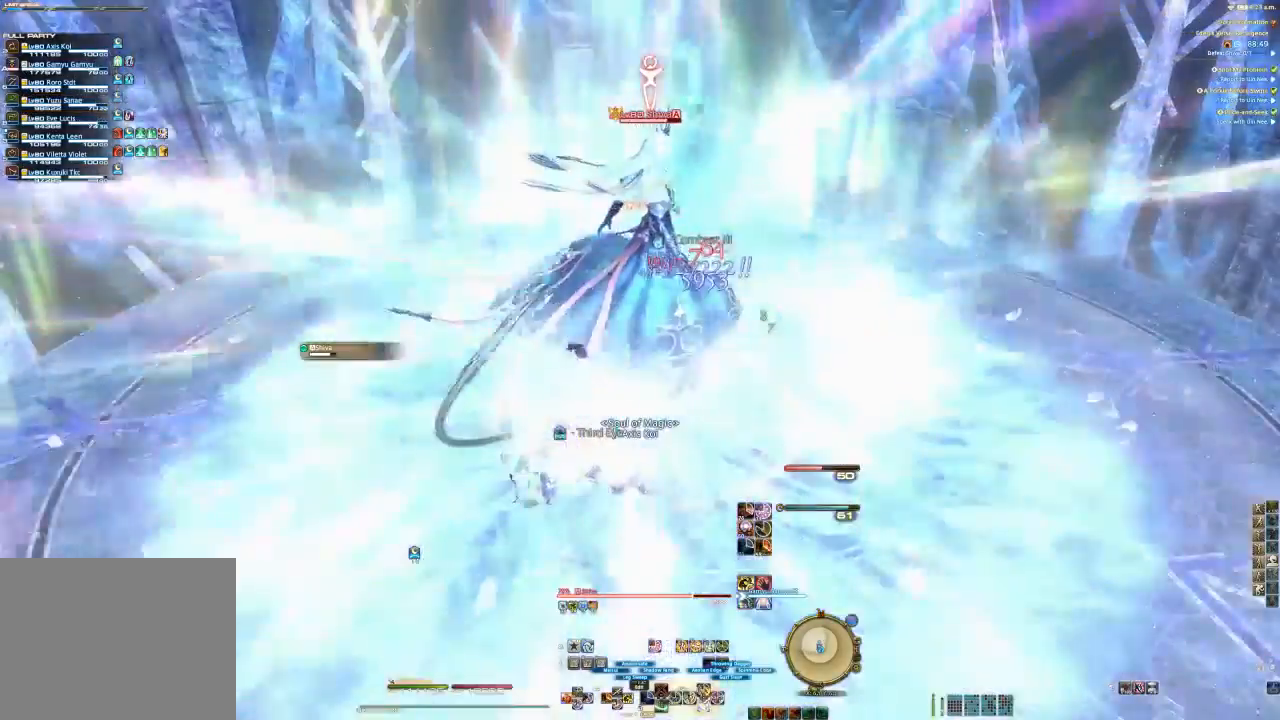
{"buttons": ["CROSS", "R2"], "left_stick": "center", "right_stick": "center", "events": [[33, "CROSS", "down"], [200, "CROSS", "up"], [233, "CROSS", "down"], [333, "CROSS", "up"], [400, "CROSS", "down"]]}
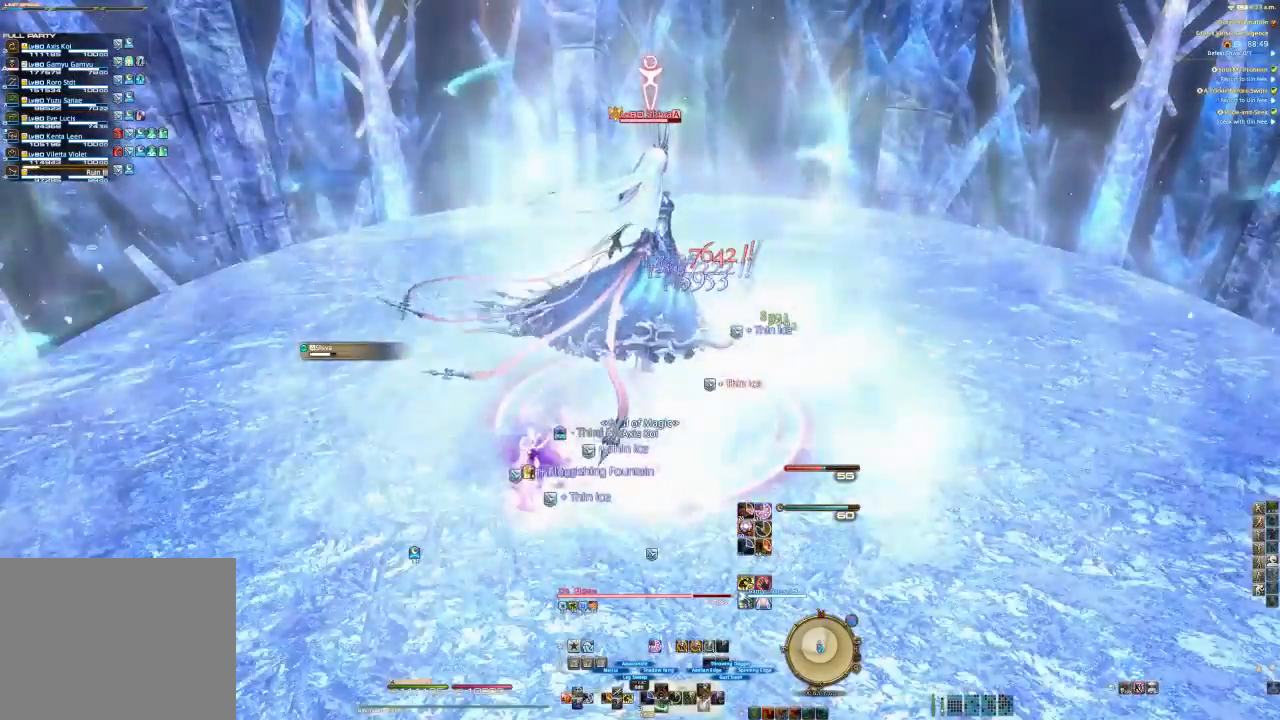
{"buttons": ["R2"], "left_stick": "center", "right_stick": "center"}
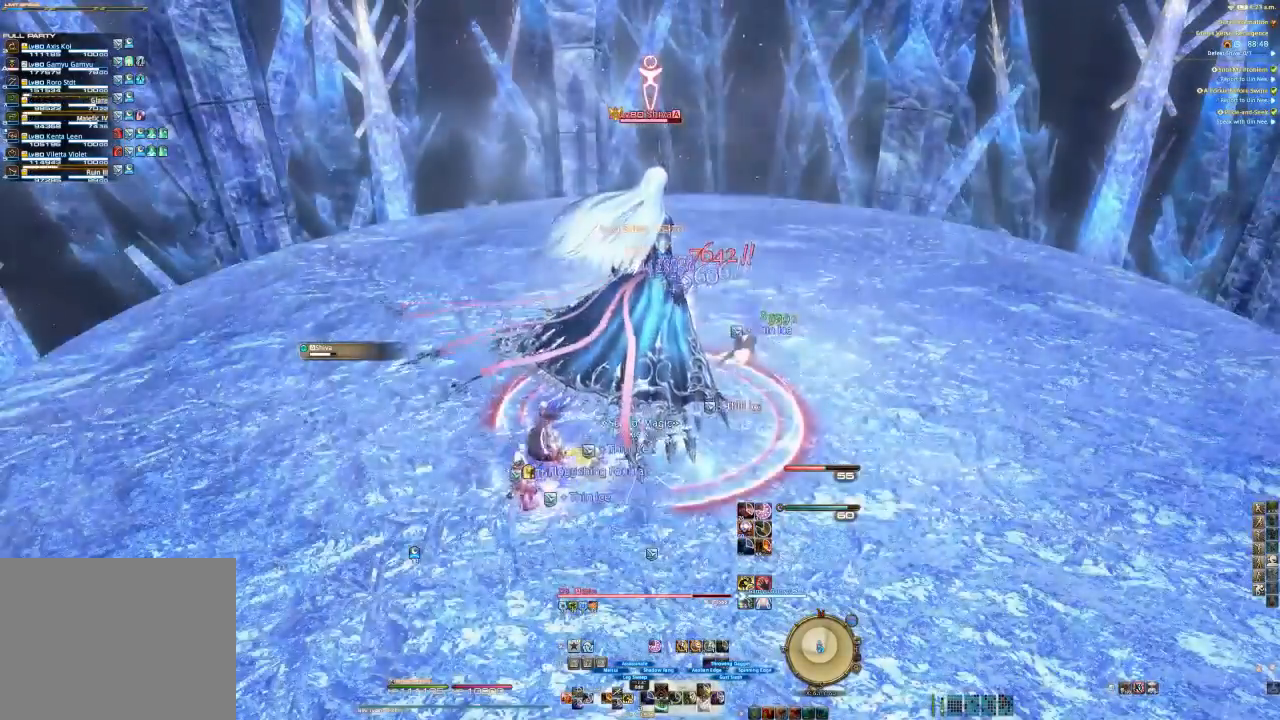
{"buttons": ["R2"], "left_stick": "center", "right_stick": "center", "events": []}
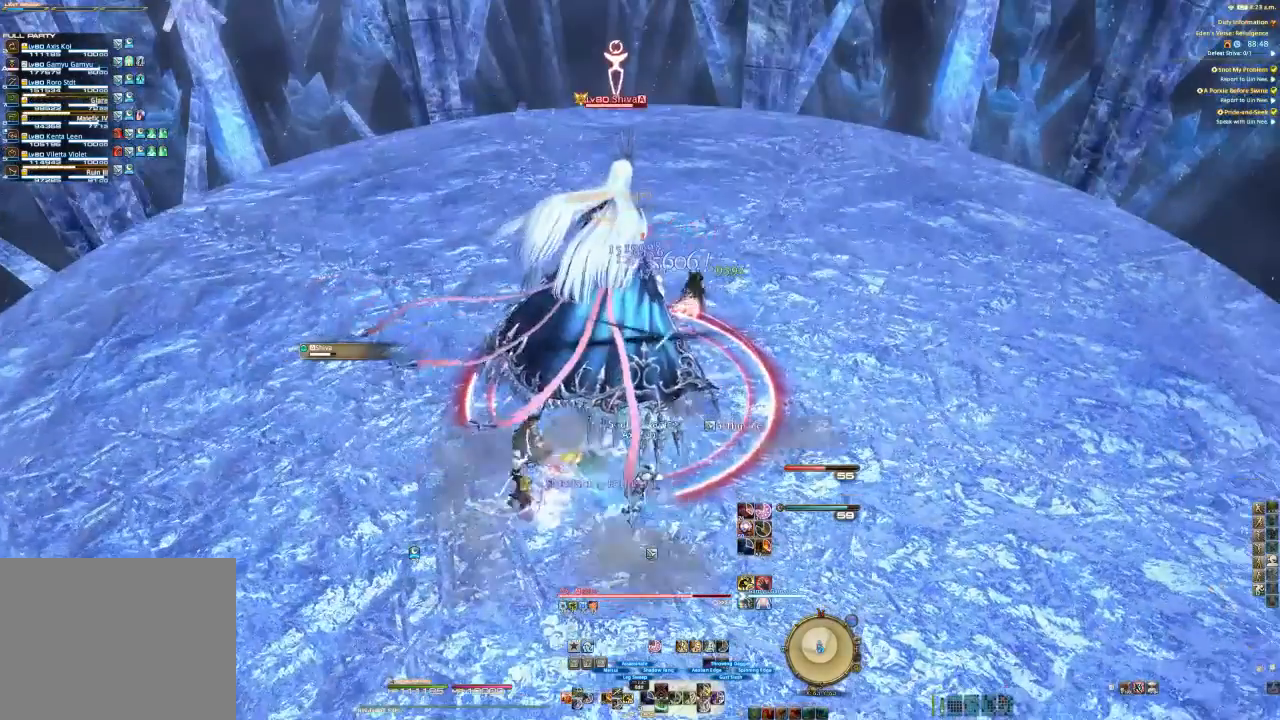
{"buttons": ["SQUARE", "R2"], "left_stick": "center", "right_stick": "center", "events": [[467, "SQUARE", "down"]]}
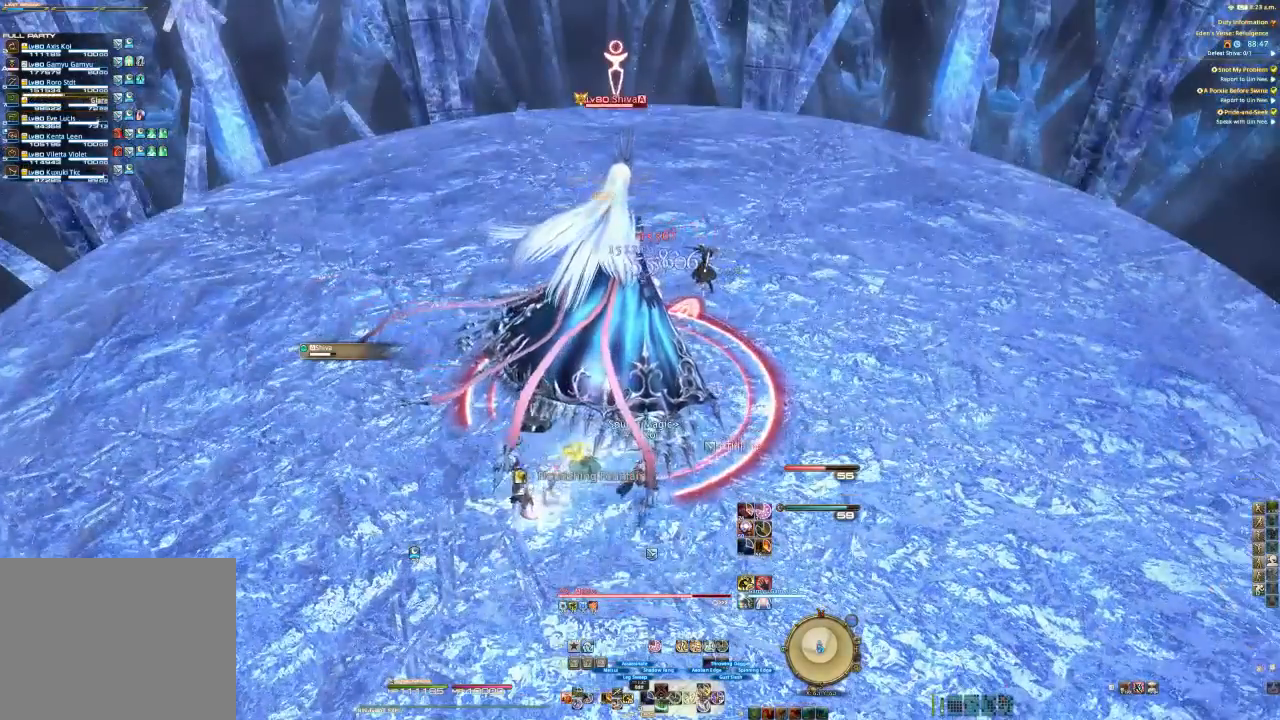
{"buttons": ["SQUARE", "R2"], "left_stick": "center", "right_stick": "center", "events": [[67, "SQUARE", "up"], [133, "SQUARE", "down"], [267, "SQUARE", "up"], [300, "SQUARE", "down"], [400, "SQUARE", "up"], [500, "SQUARE", "down"]]}
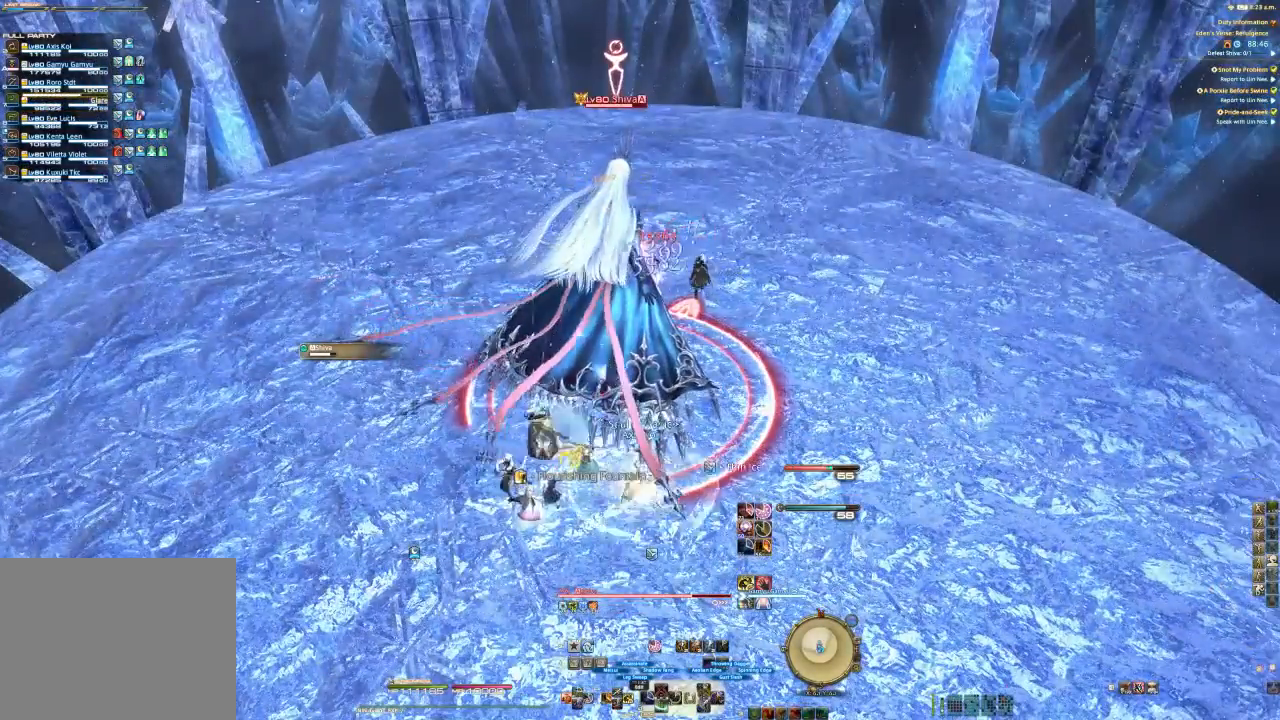
{"buttons": ["R2"], "left_stick": "center", "right_stick": "center", "events": [[100, "SQUARE", "up"], [200, "SQUARE", "down"], [267, "SQUARE", "up"]]}
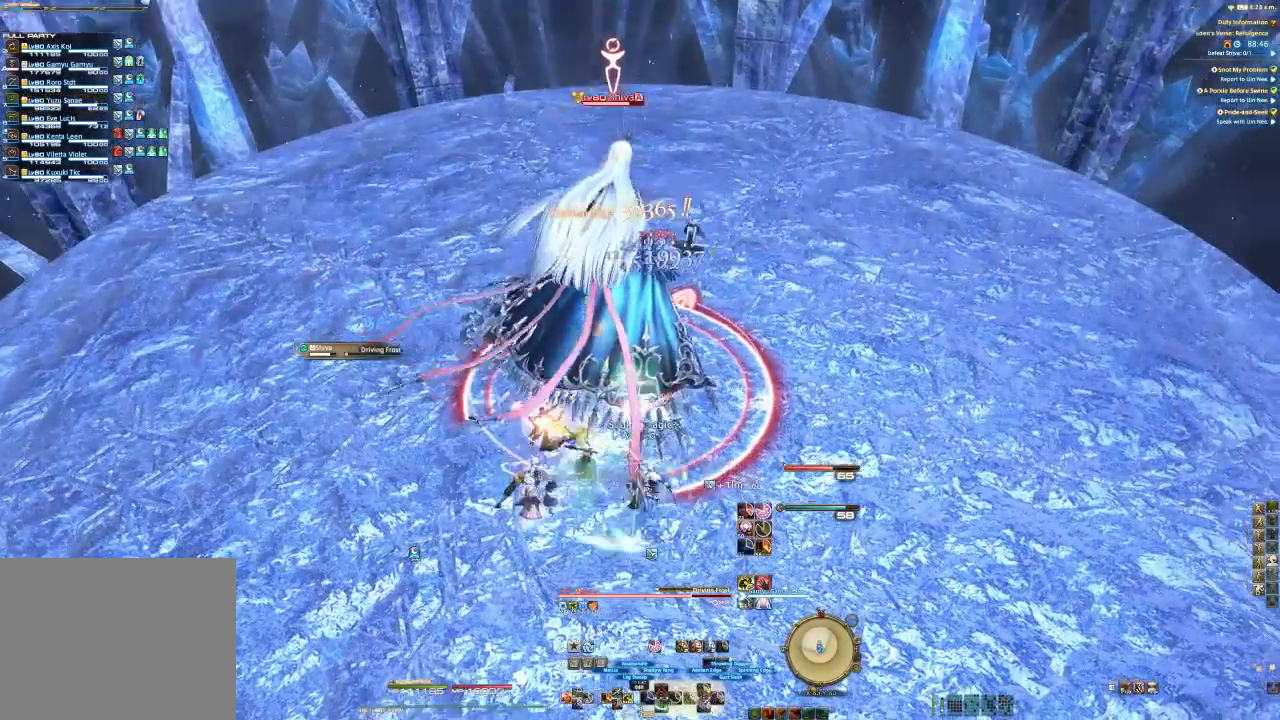
{"buttons": ["R2"], "left_stick": "center", "right_stick": "center", "events": []}
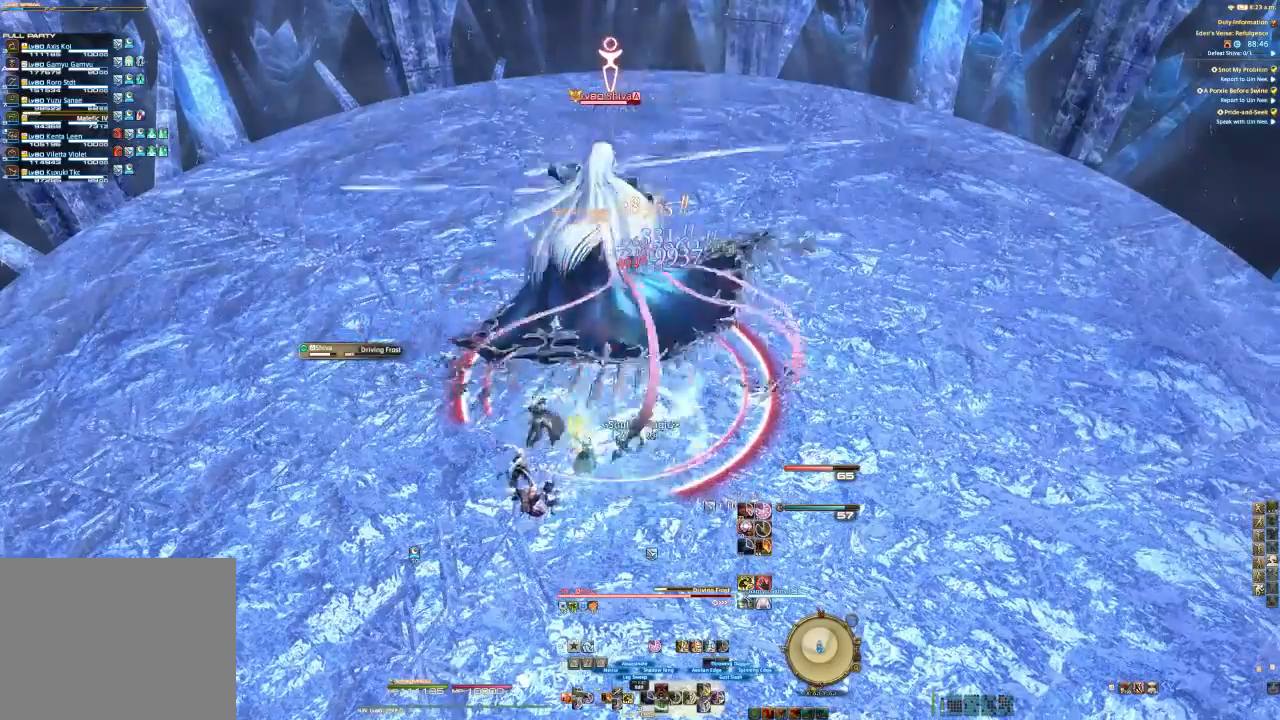
{"buttons": ["R2"], "left_stick": "center", "right_stick": "center", "events": [[367, "CIRCLE", "down"], [433, "CIRCLE", "up"]]}
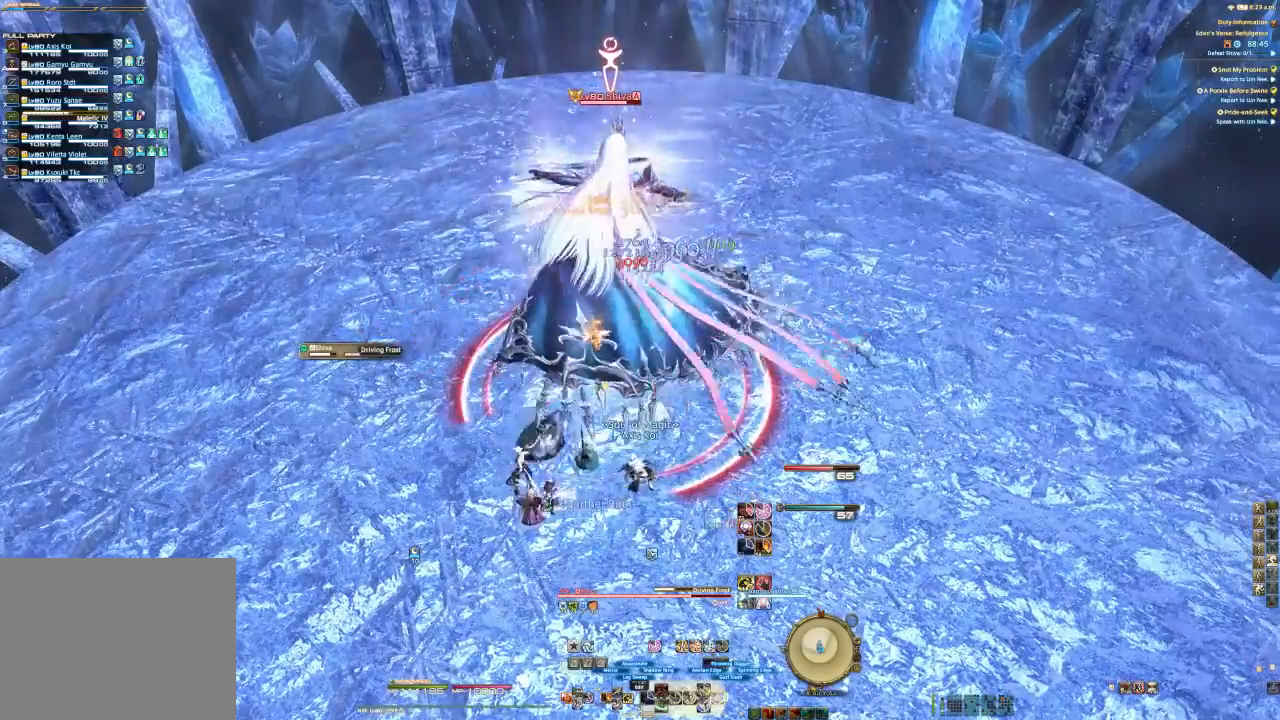
{"buttons": ["R2"], "left_stick": "center", "right_stick": "center", "events": [[33, "CIRCLE", "down"], [167, "CIRCLE", "up"], [200, "CIRCLE", "down"], [300, "CIRCLE", "up"], [400, "CIRCLE", "down"], [500, "CIRCLE", "up"]]}
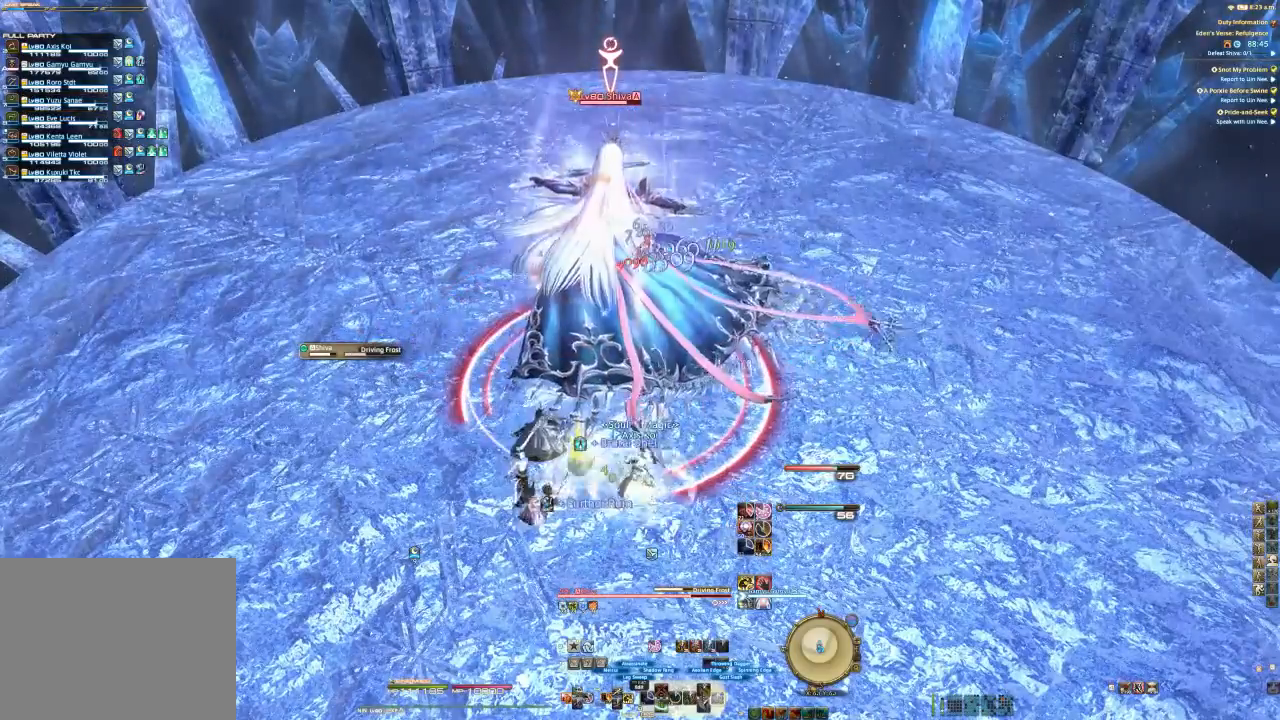
{"buttons": ["CIRCLE", "R2"], "left_stick": "center", "right_stick": "center", "events": [[100, "CIRCLE", "down"], [133, "CIRCLE", "up"], [233, "CIRCLE", "down"], [367, "CIRCLE", "up"], [400, "CIRCLE", "down"]]}
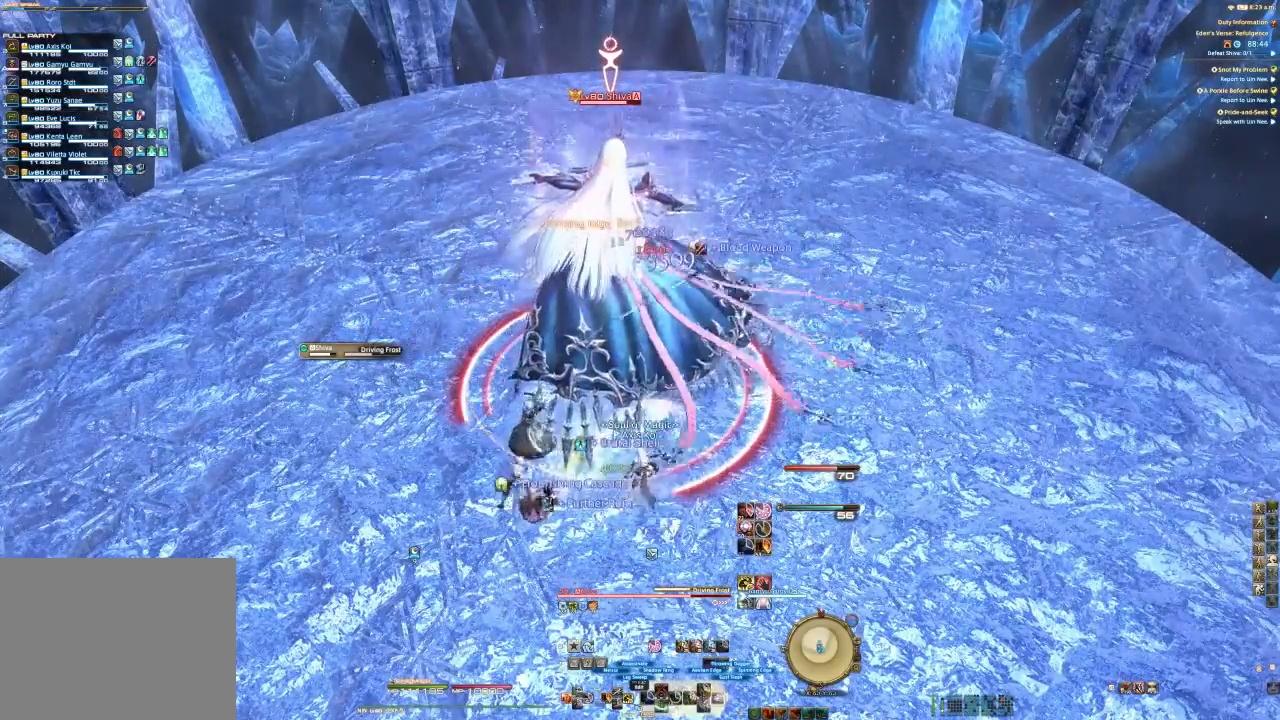
{"buttons": ["CROSS", "R2"], "left_stick": "center", "right_stick": "center", "events": [[33, "CIRCLE", "up"], [67, "CIRCLE", "down"], [200, "CIRCLE", "up"], [433, "CROSS", "down"]]}
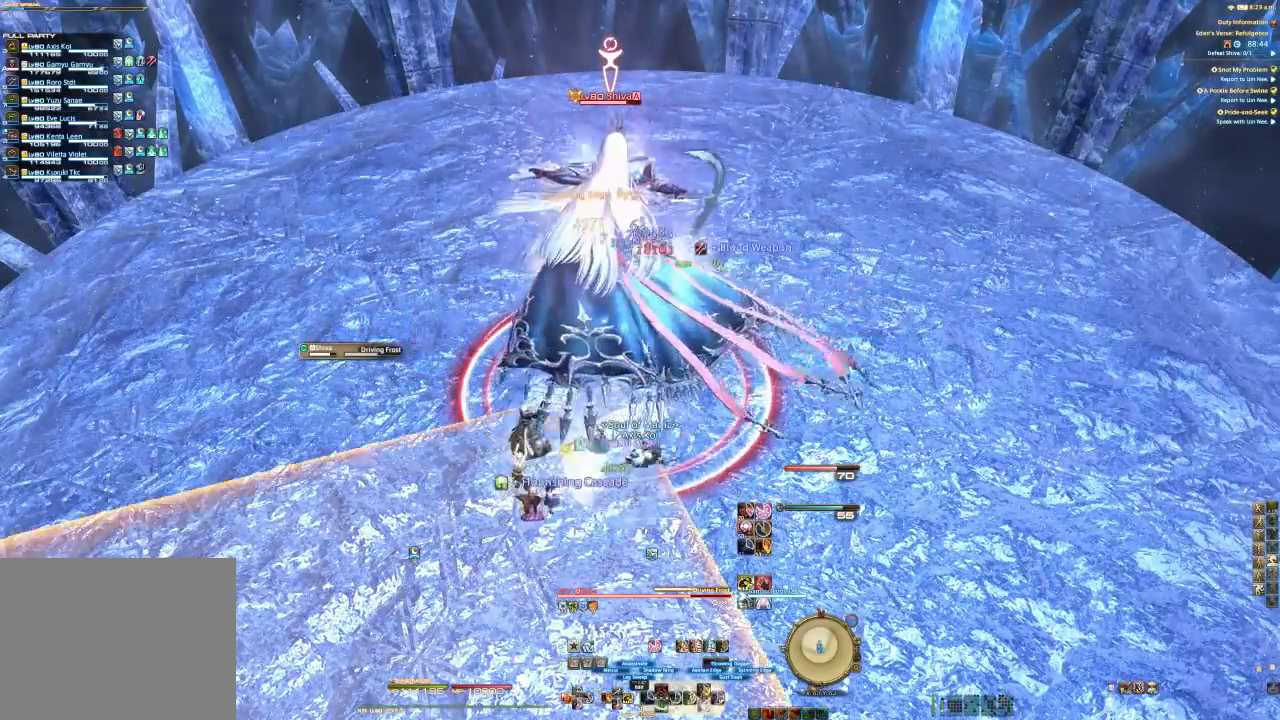
{"buttons": ["R2"], "left_stick": "center", "right_stick": "center", "events": [[33, "CROSS", "up"], [100, "CROSS", "down"], [267, "CROSS", "up"], [300, "CROSS", "down"], [400, "CROSS", "up"]]}
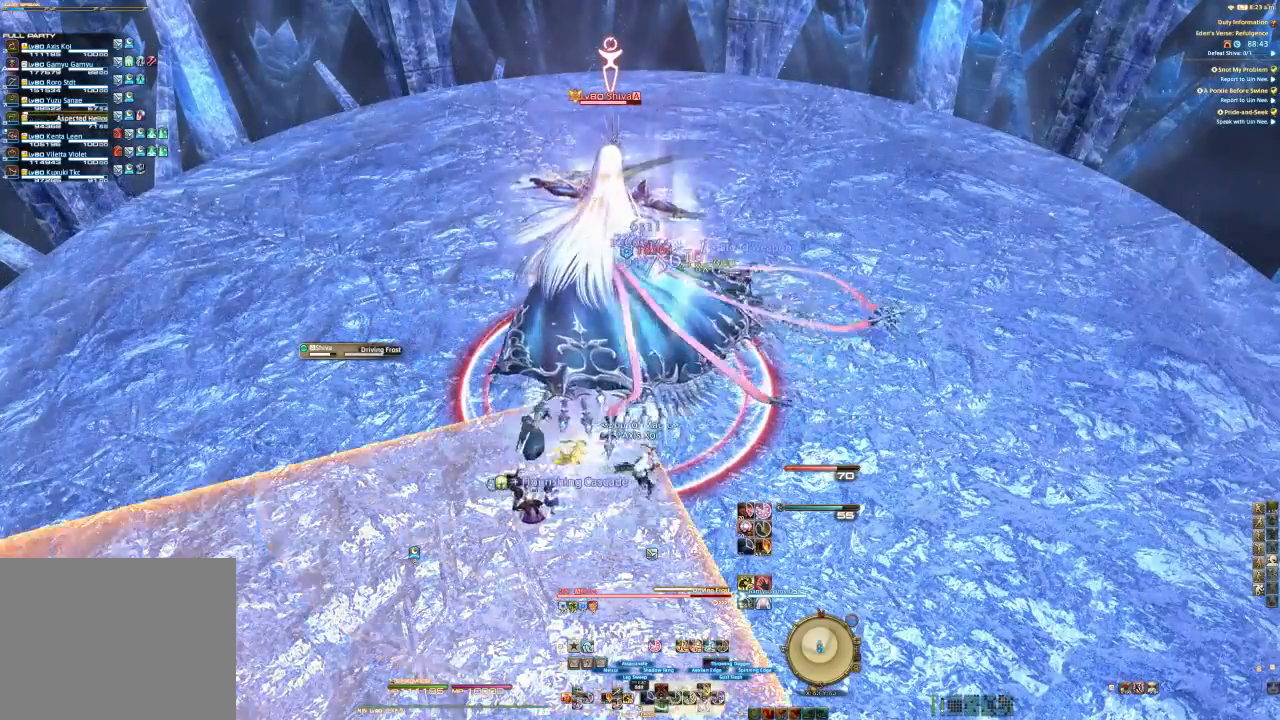
{"buttons": ["R2"], "left_stick": "center", "right_stick": "left", "events": [[67, "left_stick", "up"], [167, "left_stick", "center"], [333, "right_stick", "left"]]}
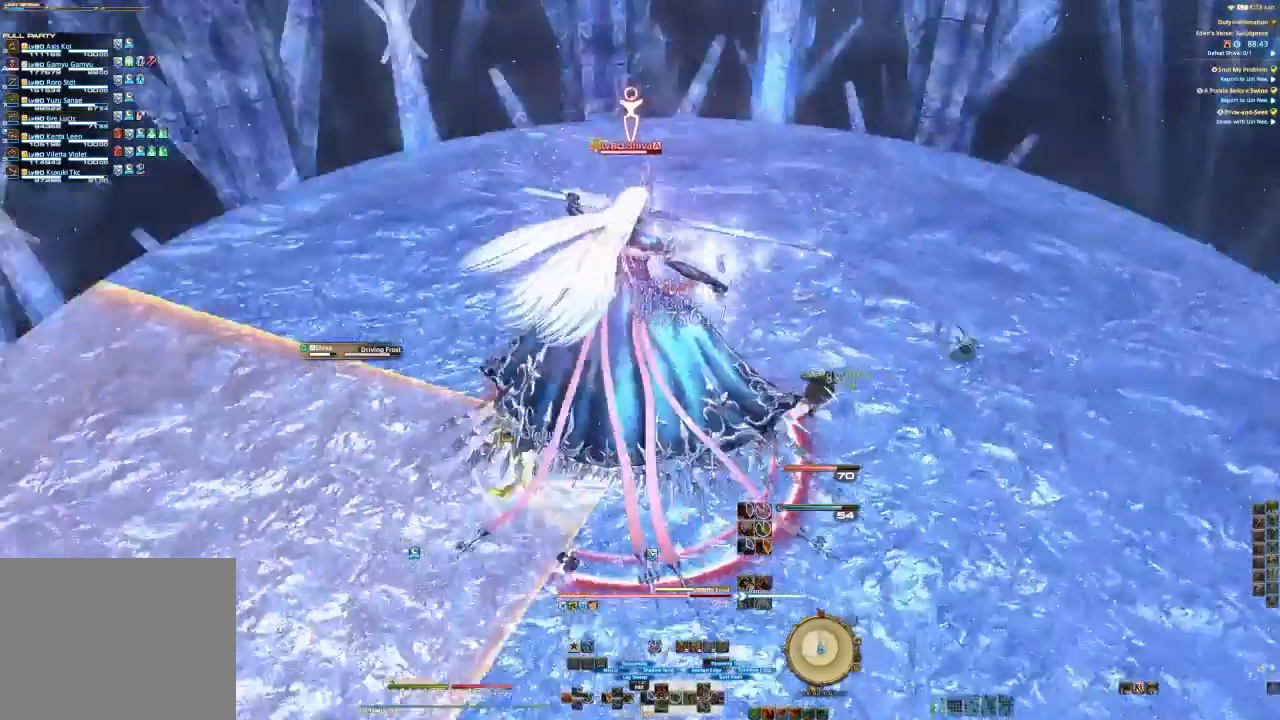
{"buttons": ["R2"], "left_stick": "center", "right_stick": "left", "events": []}